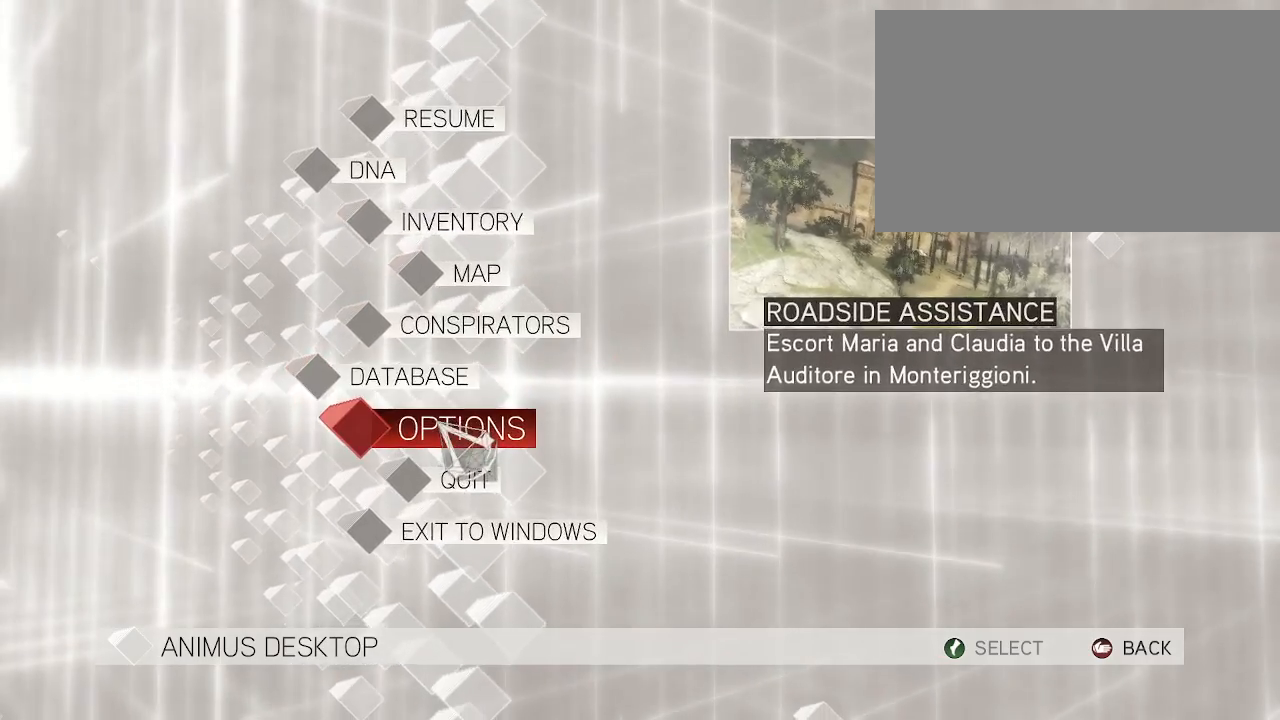
Gameplay with keyboard and mouse; each line is a JSON object with the keys and mouse buttons held at the frame after it. "events" lists presses ("down") and releases ("up") of "1", "2", "3", "4", "5", "a", "alt", "c", "caps_lock", "ctrl", "d", "e", "f", "g", "q", "r", "s", "shift", "space", "t", "tab", "v", "w", "x", "z", "mouse_left", "mouse_wheel" and "mouse_right" between this image and that frame as [ms after this image, input, new state], when the widget could be followed in between. "mouse_left", "mouse_wheel", "mouse_right" = the "left", "wheel", "right" buttons of the "mouse" list. No other keys are recorded. "wheel" means that the mouse wheel is clicked or scrolled. Not read: mouse_move.
{"keys": [], "mouse": ["left"], "events": [[500, "mouse_left", "down"]]}
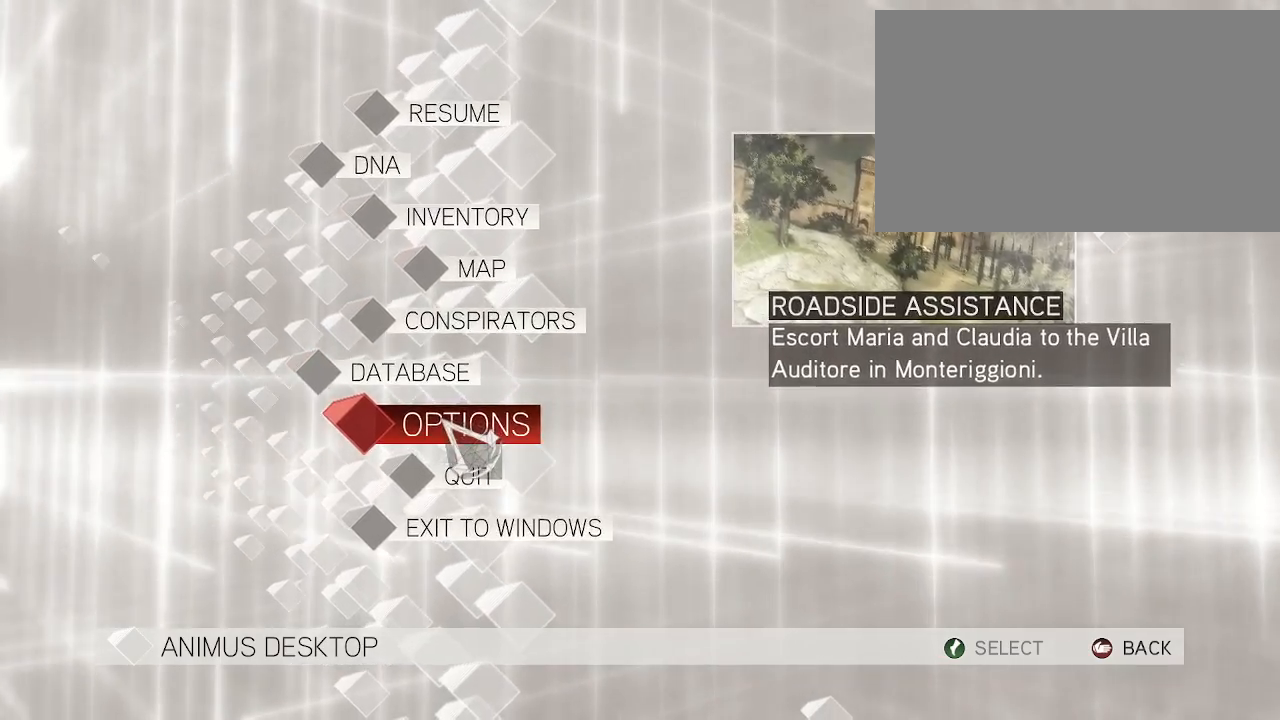
{"keys": [], "mouse": [], "events": [[150, "mouse_left", "up"]]}
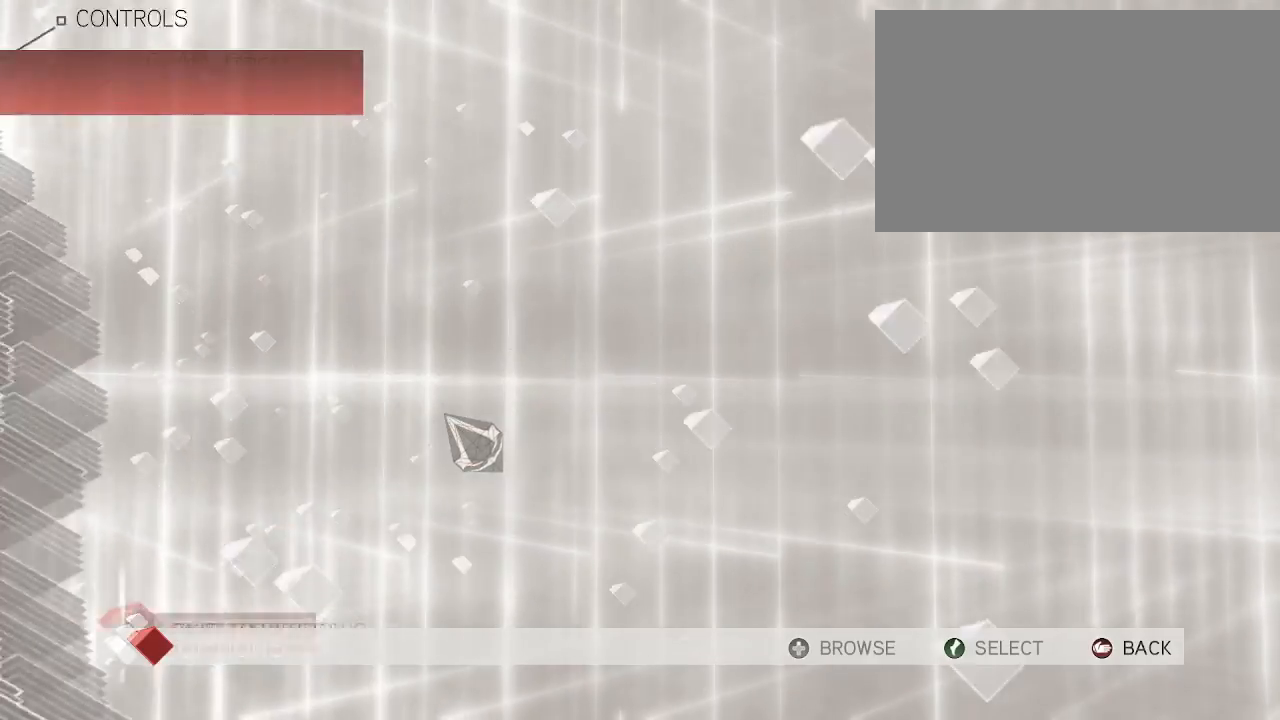
{"keys": [], "mouse": [], "events": []}
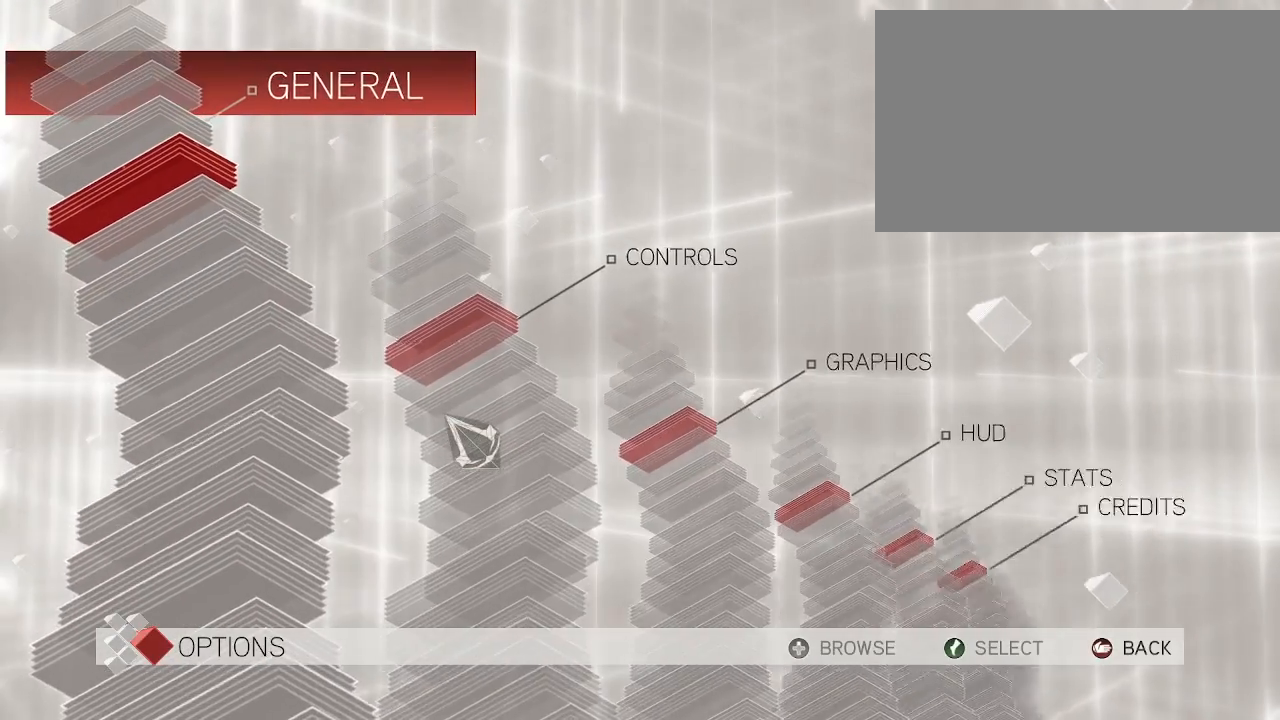
{"keys": [], "mouse": [], "events": []}
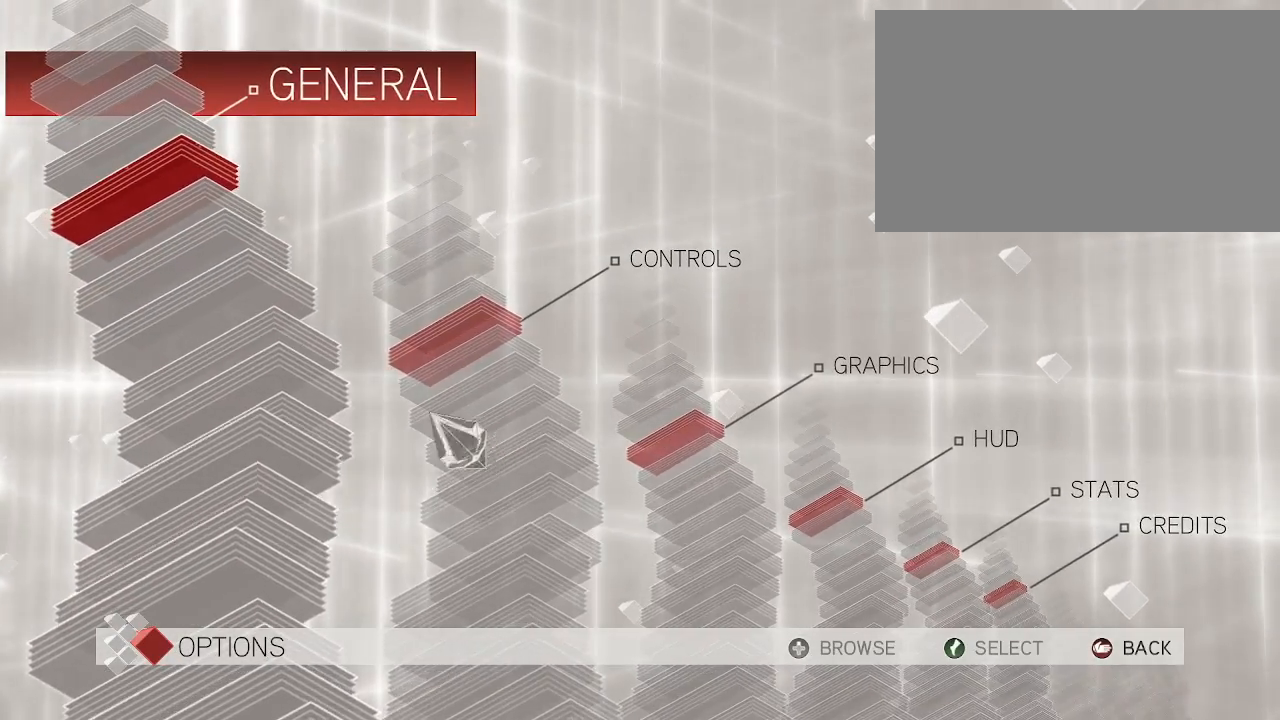
{"keys": [], "mouse": [], "events": [[150, "mouse_left", "down"], [183, "mouse_left", "up"]]}
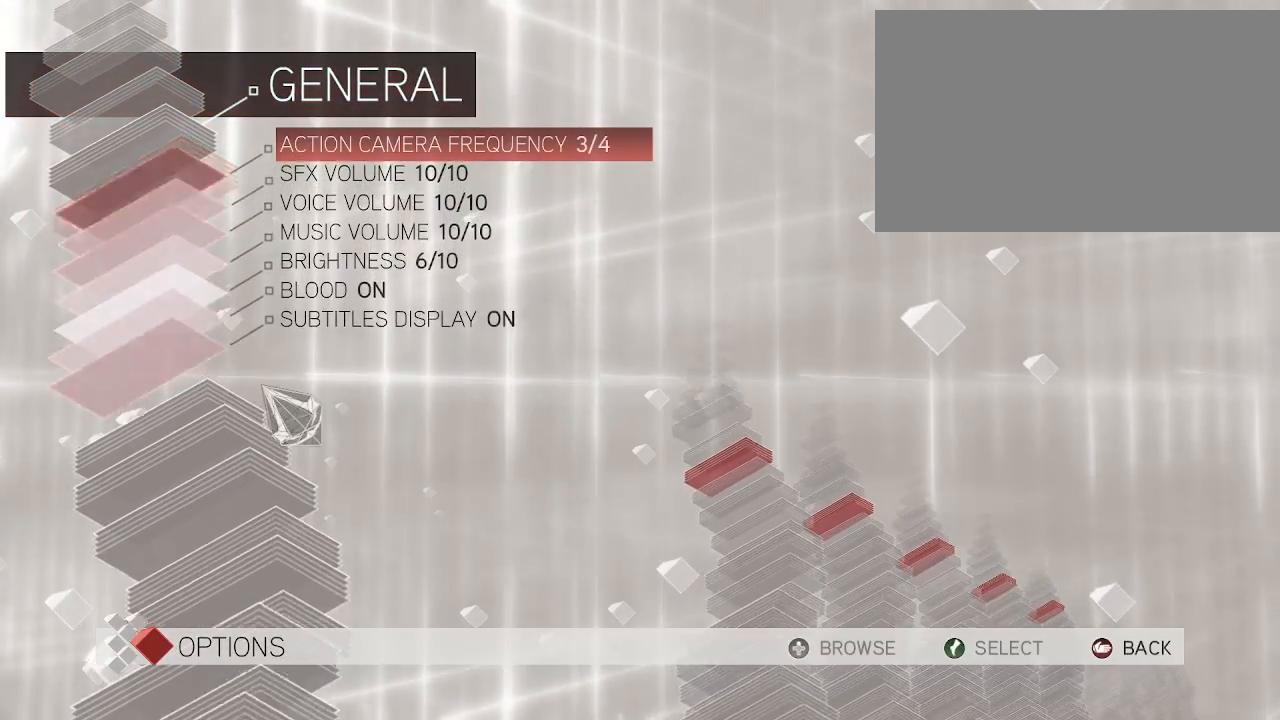
{"keys": [], "mouse": [], "events": []}
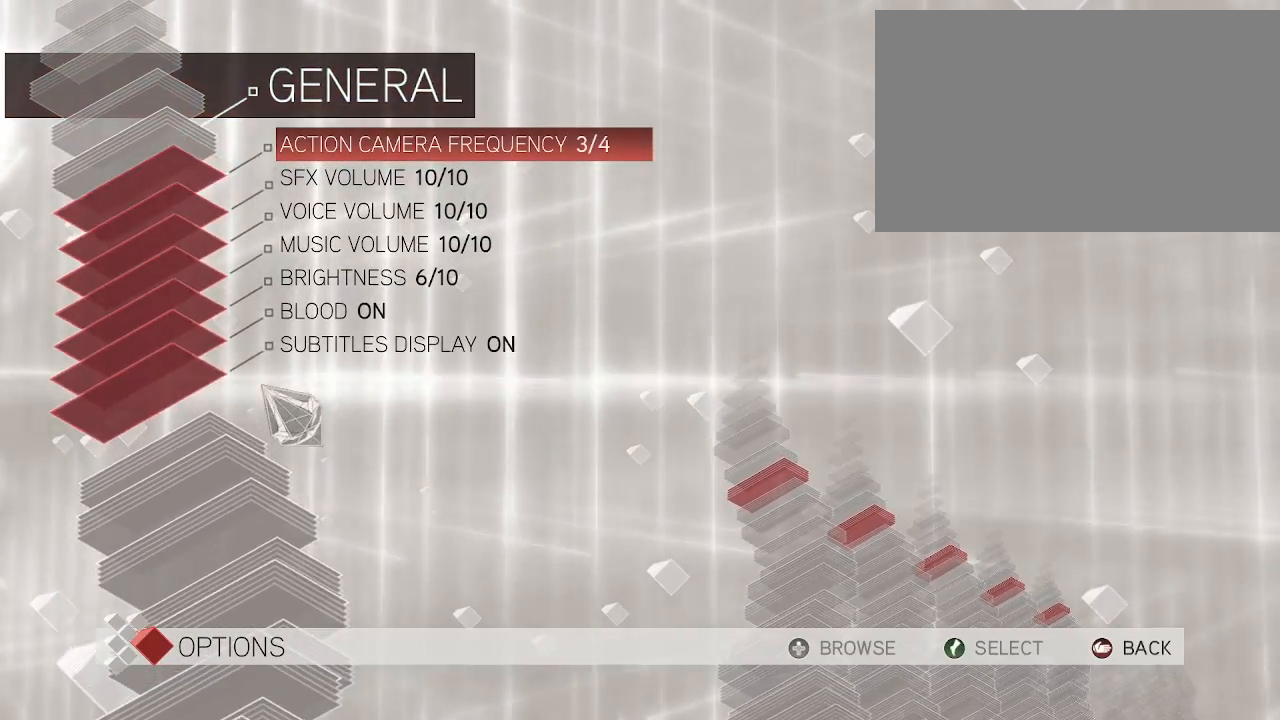
{"keys": [], "mouse": [], "events": []}
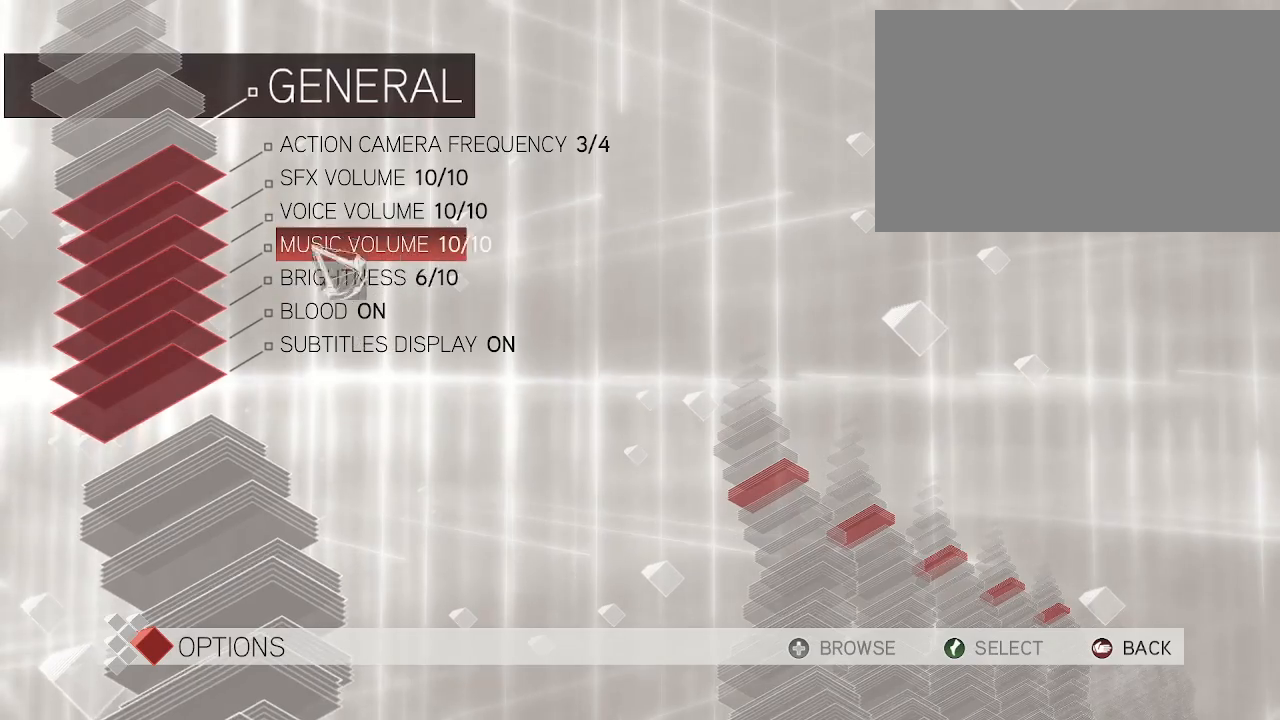
{"keys": [], "mouse": [], "events": []}
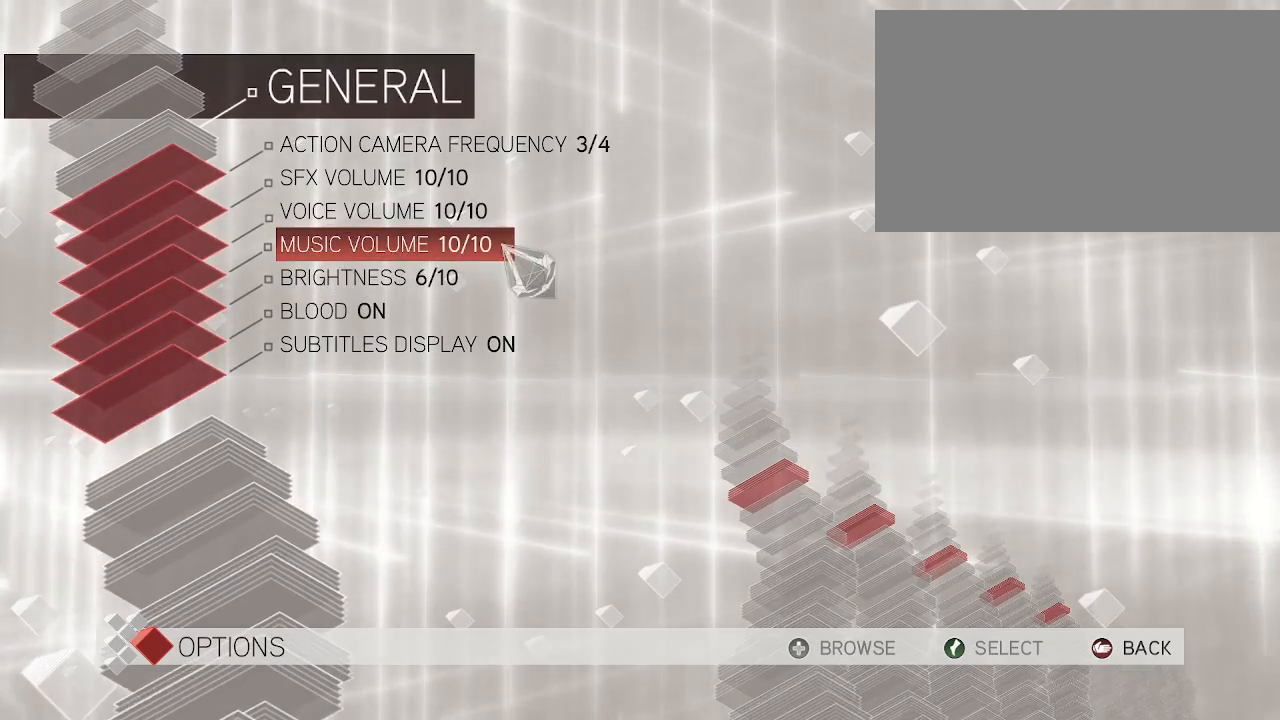
{"keys": [], "mouse": [], "events": [[300, "mouse_left", "down"], [383, "mouse_left", "up"]]}
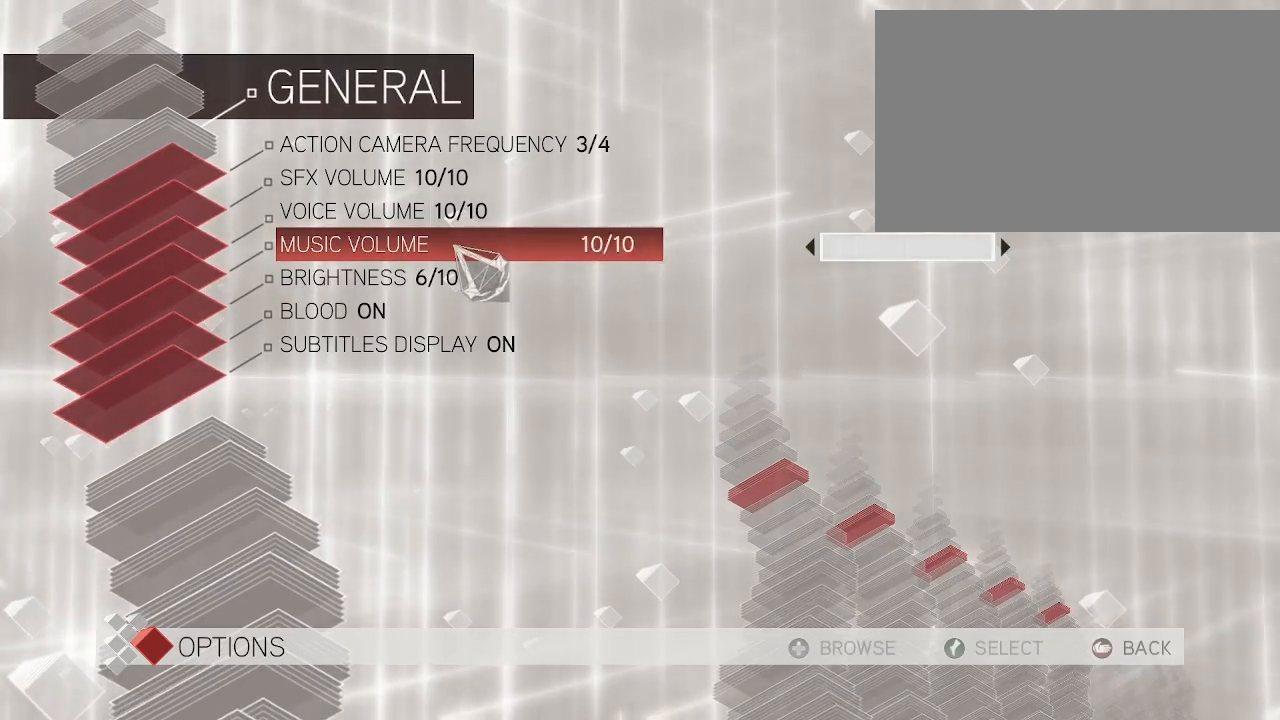
{"keys": [], "mouse": [], "events": []}
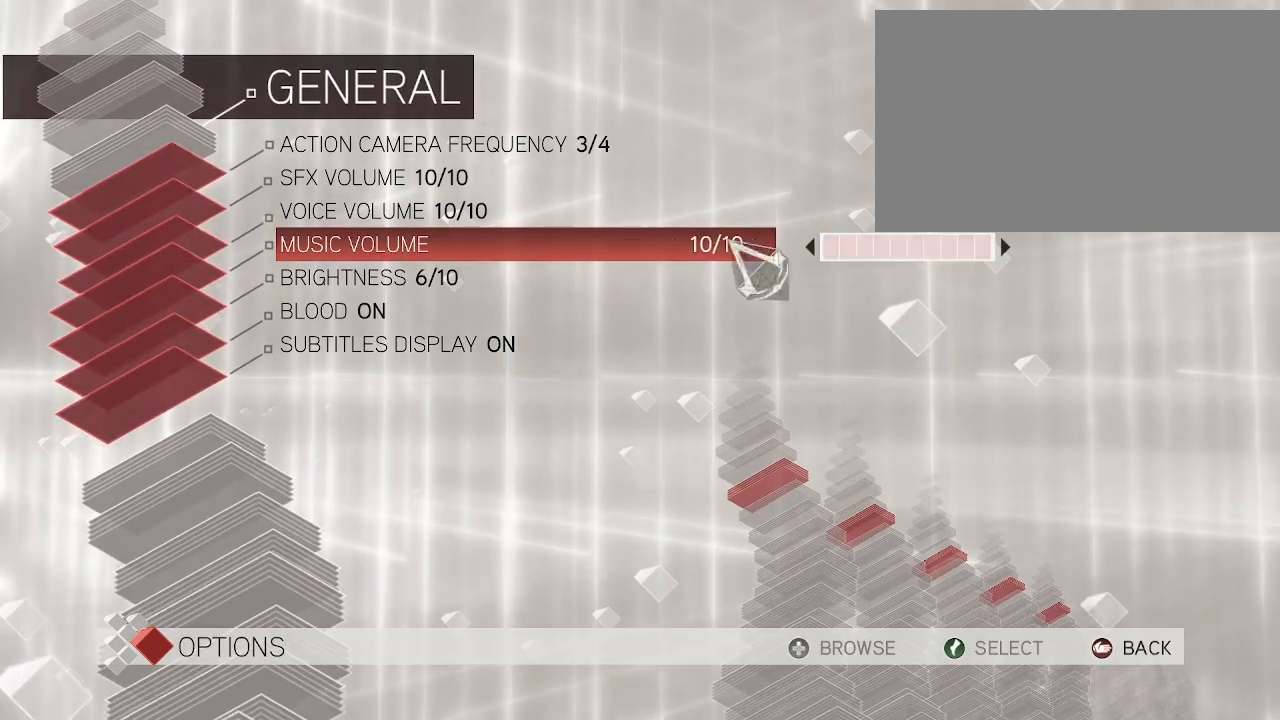
{"keys": [], "mouse": [], "events": []}
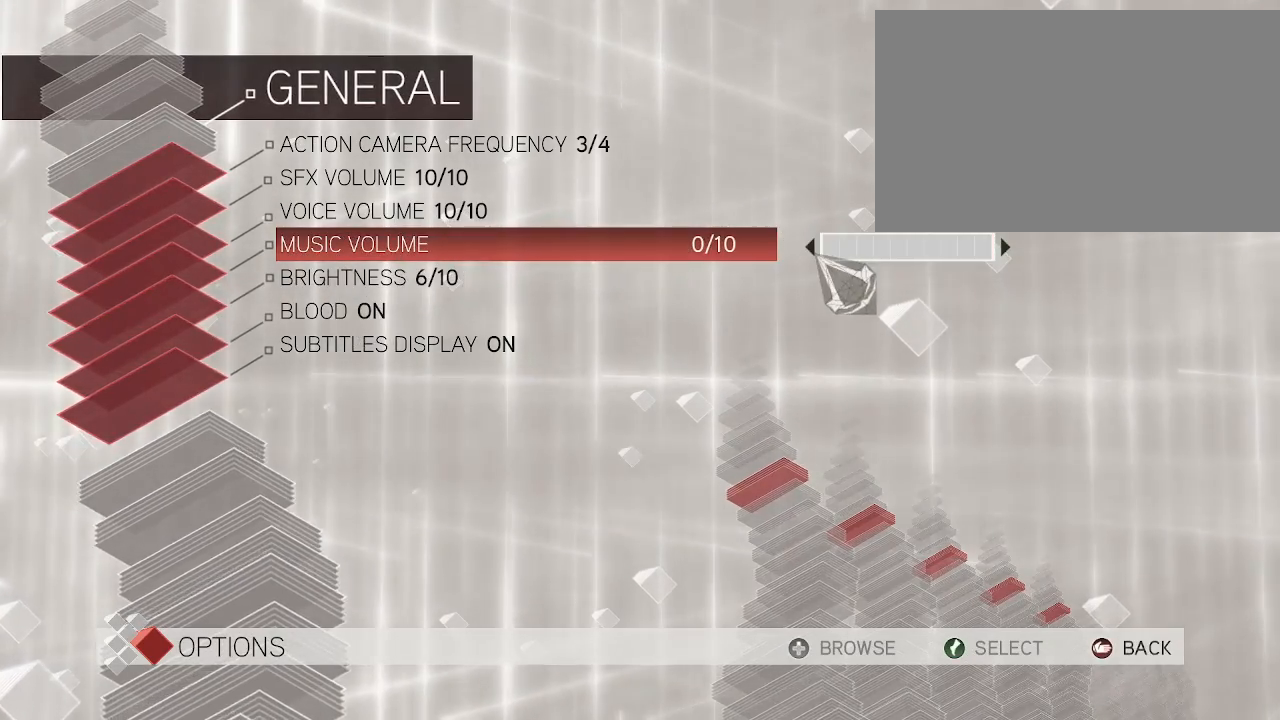
{"keys": [], "mouse": [], "events": [[150, "mouse_left", "down"], [250, "mouse_left", "up"]]}
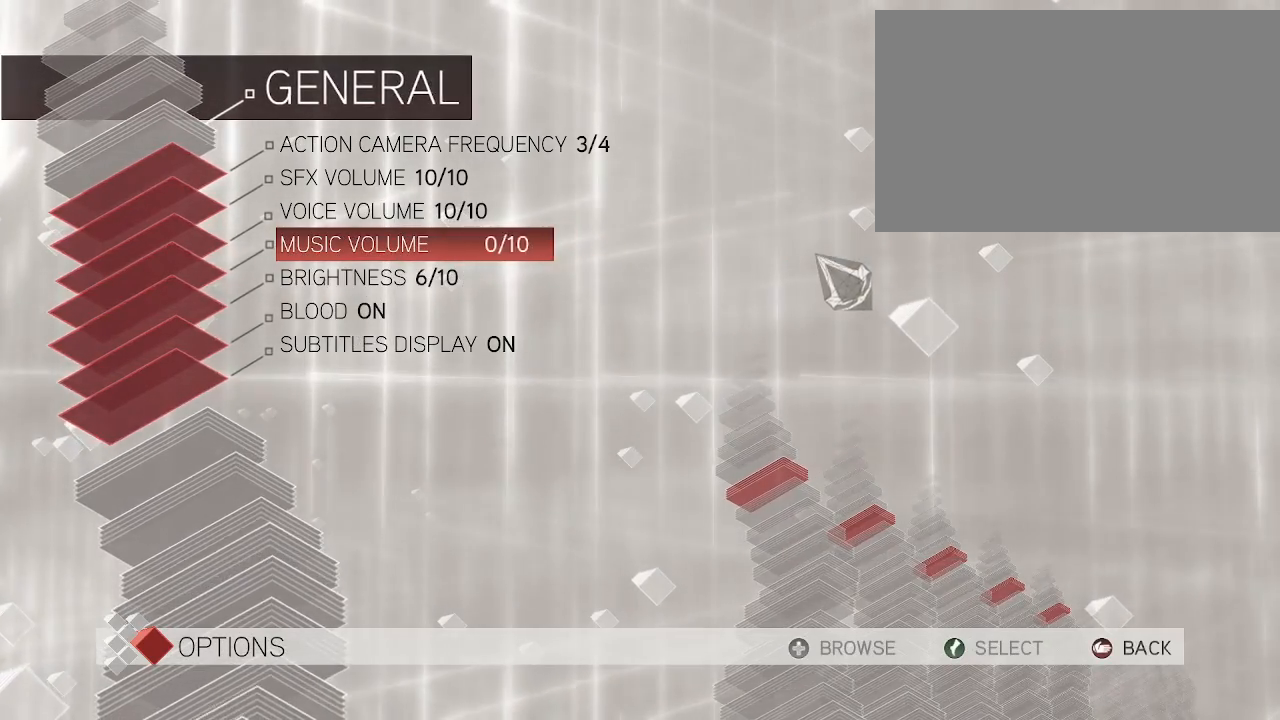
{"keys": [], "mouse": [], "events": []}
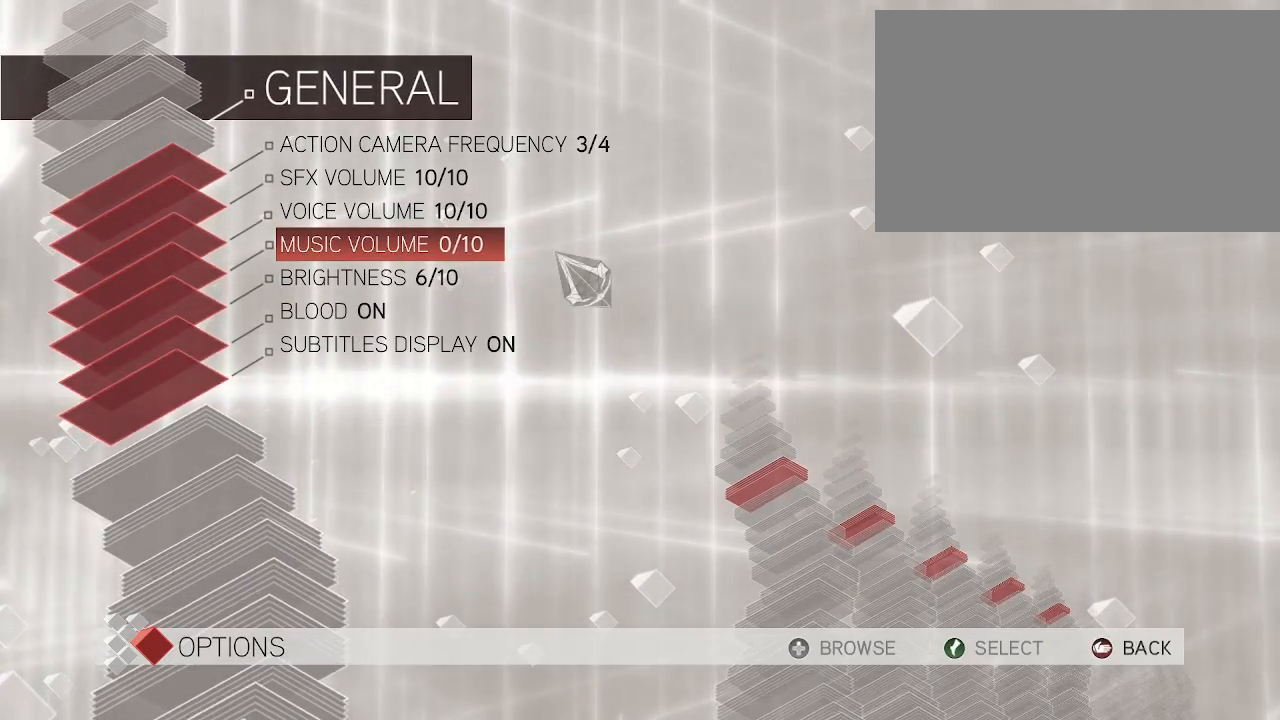
{"keys": [], "mouse": [], "events": [[283, "mouse_left", "down"], [383, "mouse_left", "up"]]}
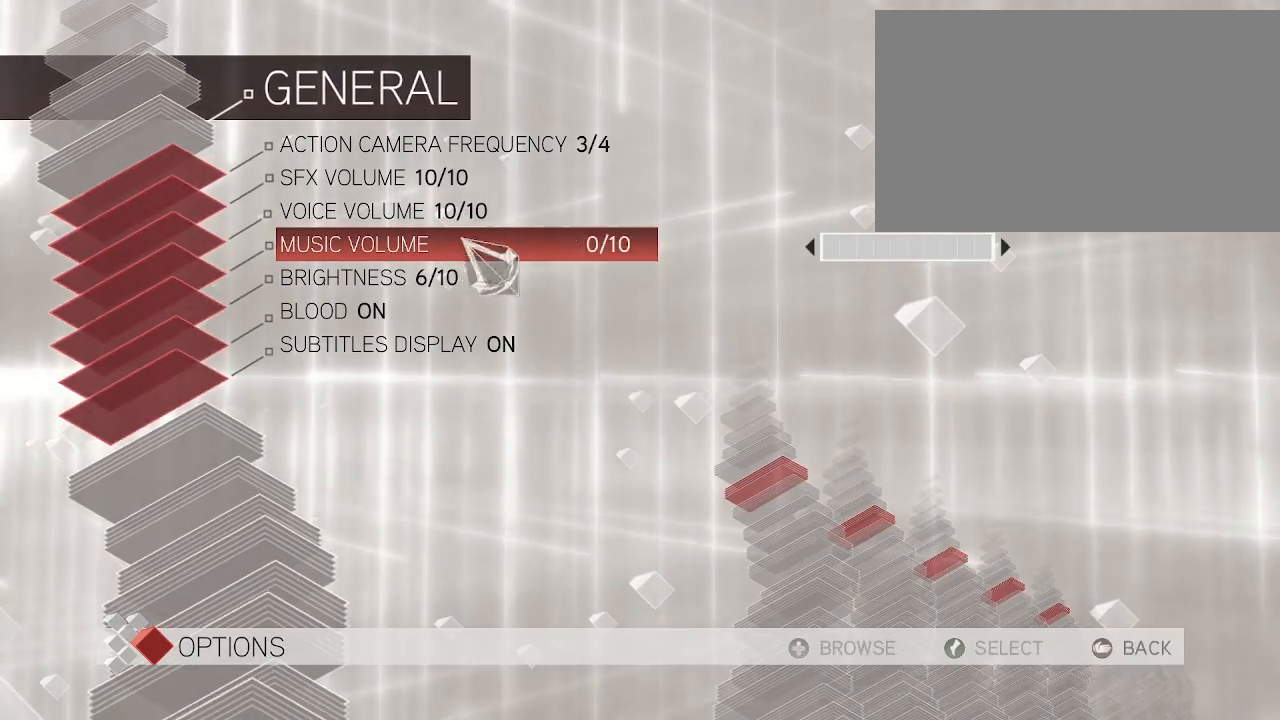
{"keys": [], "mouse": [], "events": []}
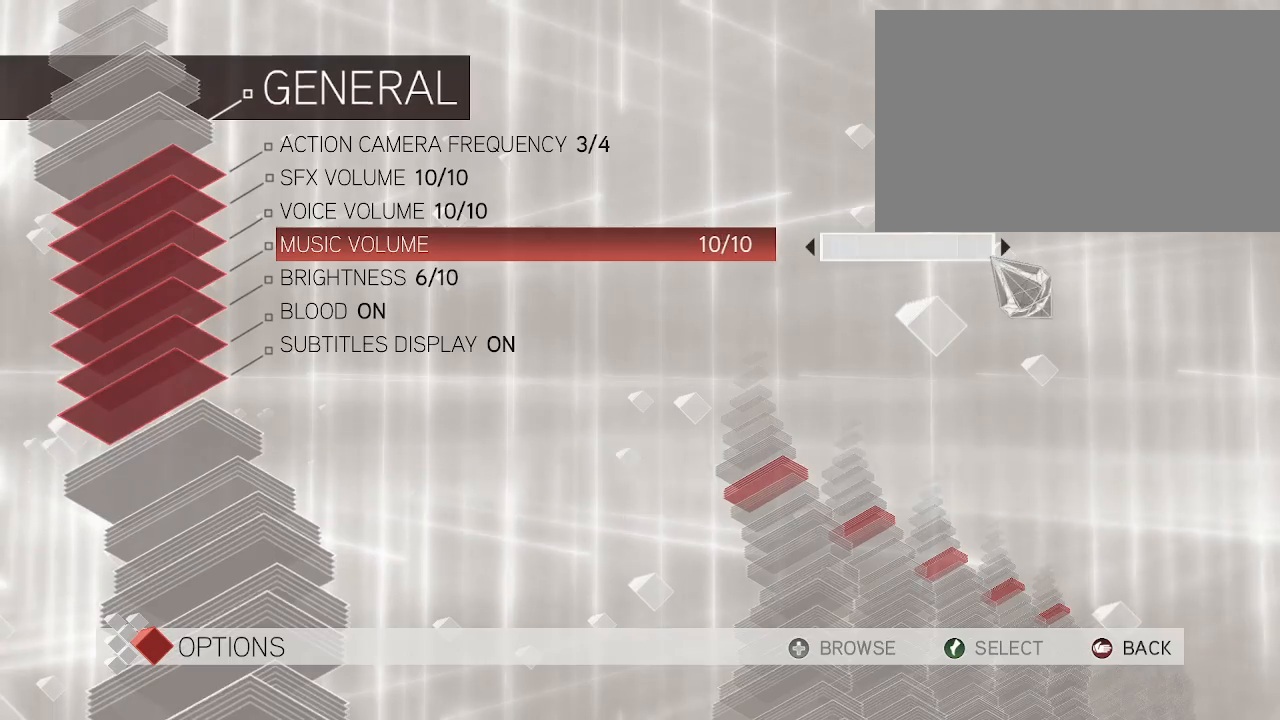
{"keys": [], "mouse": [], "events": []}
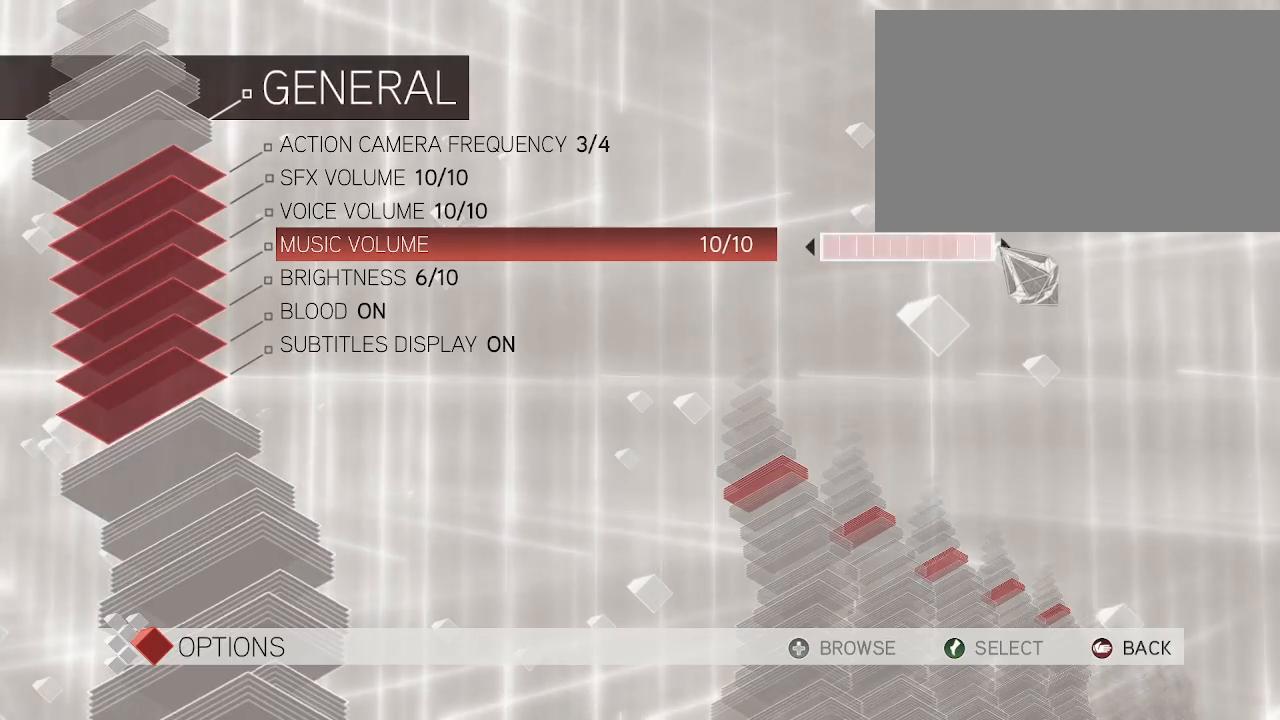
{"keys": [], "mouse": [], "events": [[150, "mouse_left", "down"], [233, "mouse_left", "up"]]}